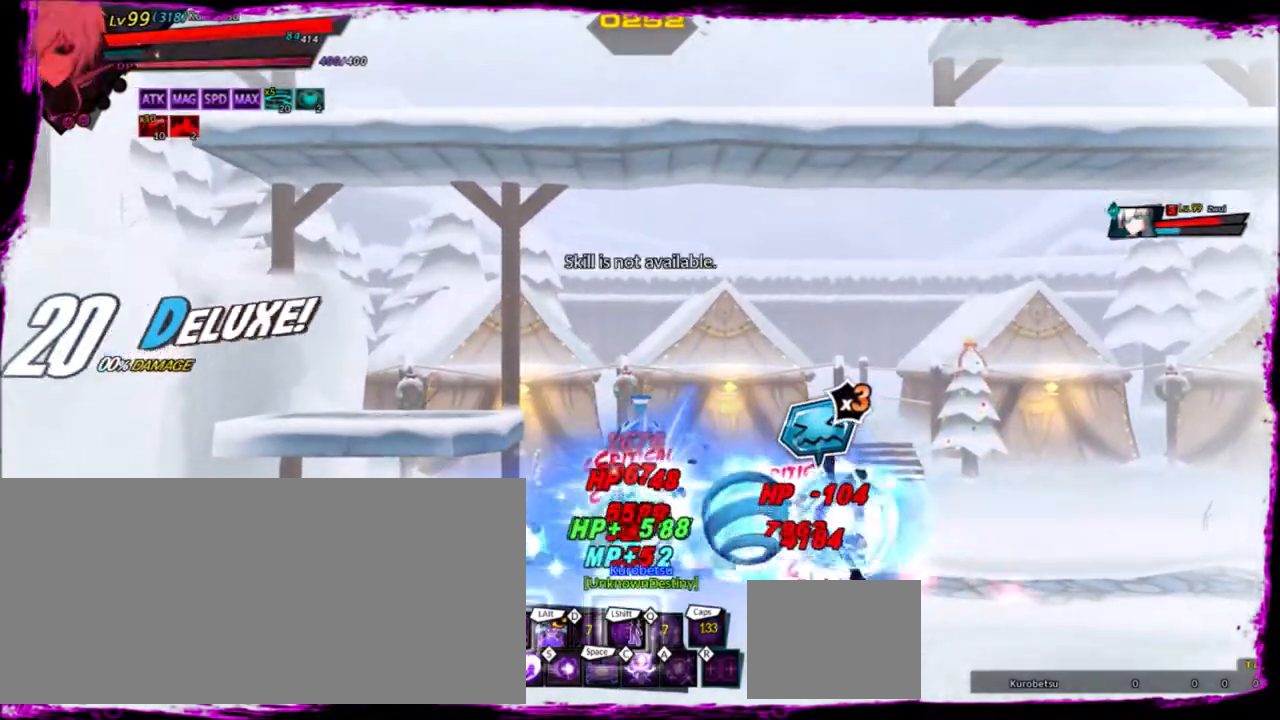
Gameplay with keyboard; each line is a JSON object with the keys held at the frame after it. "events" lists presses ("down") and releases ("up") of "a", "alt", "b", "c", "caps_lock", "ctrl", "d", "down", "e", "f", "g", "left", "q", "r", "right", "s", "shift", "space", "t", "tab", "up", "v", "w", "x" and "z" between this image and that frame as [ms after this image, input, new state], when the widget could be followed in between. No other keys are recorded. Mouse input is not recorded.
{"keys": [], "events": [[66, "s", "down"], [100, "s", "up"], [200, "s", "down"], [300, "s", "up"], [333, "s", "down"], [367, "s", "up"]]}
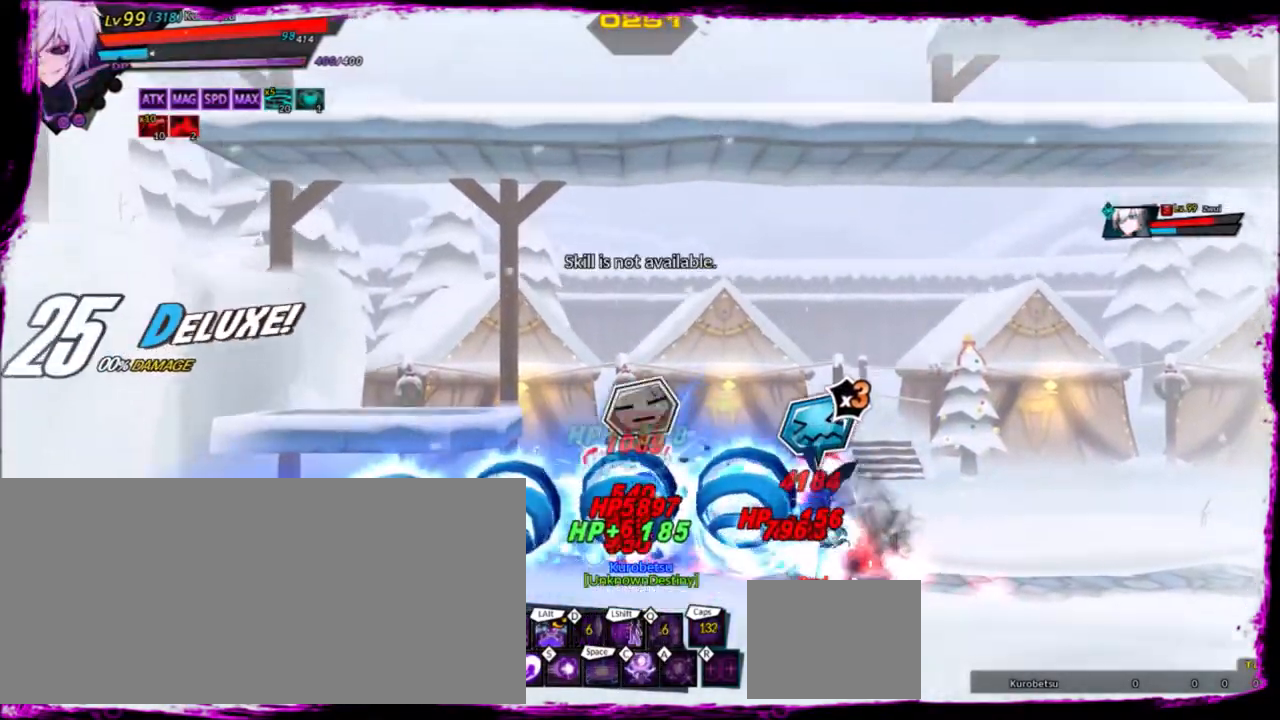
{"keys": ["right"], "events": [[434, "right", "down"]]}
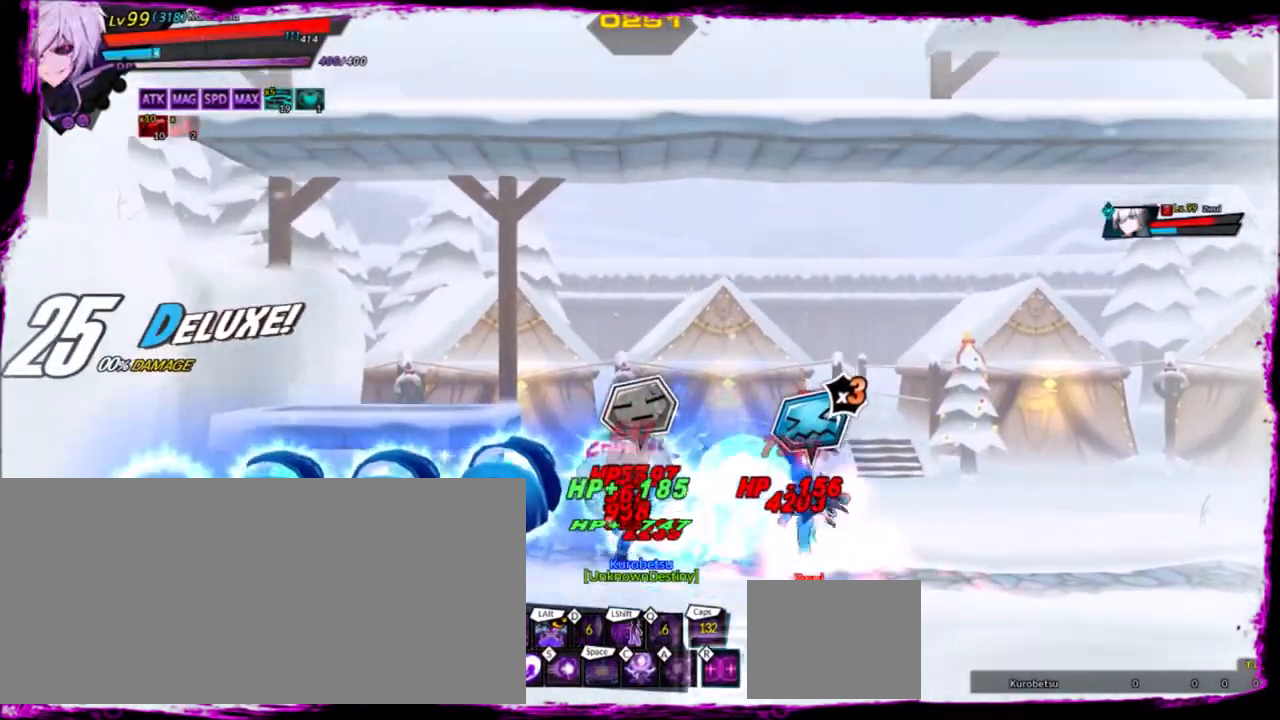
{"keys": ["right"], "events": [[33, "shift", "down"], [133, "shift", "up"], [200, "shift", "down"], [267, "shift", "up"], [367, "shift", "down"], [433, "shift", "up"]]}
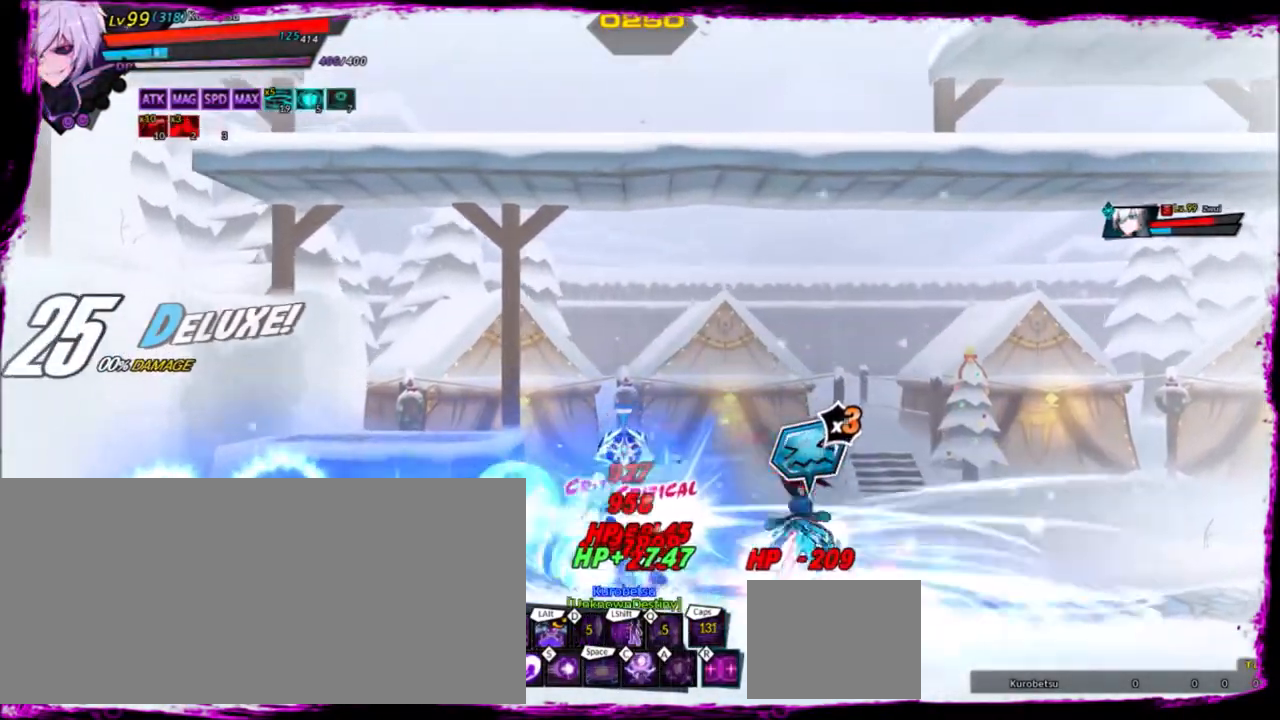
{"keys": ["right", "up"], "events": [[34, "shift", "down"], [134, "shift", "up"], [200, "shift", "down"], [267, "up", "down"], [300, "shift", "up"]]}
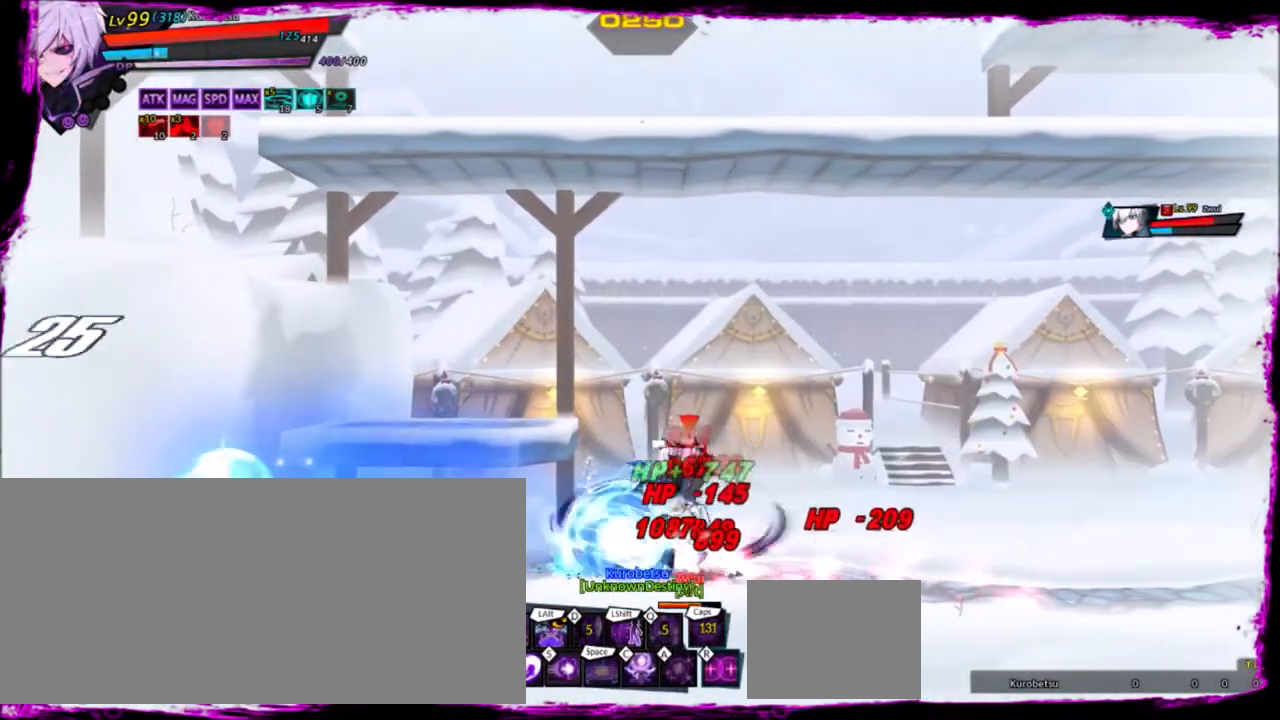
{"keys": ["right"], "events": [[133, "up", "up"]]}
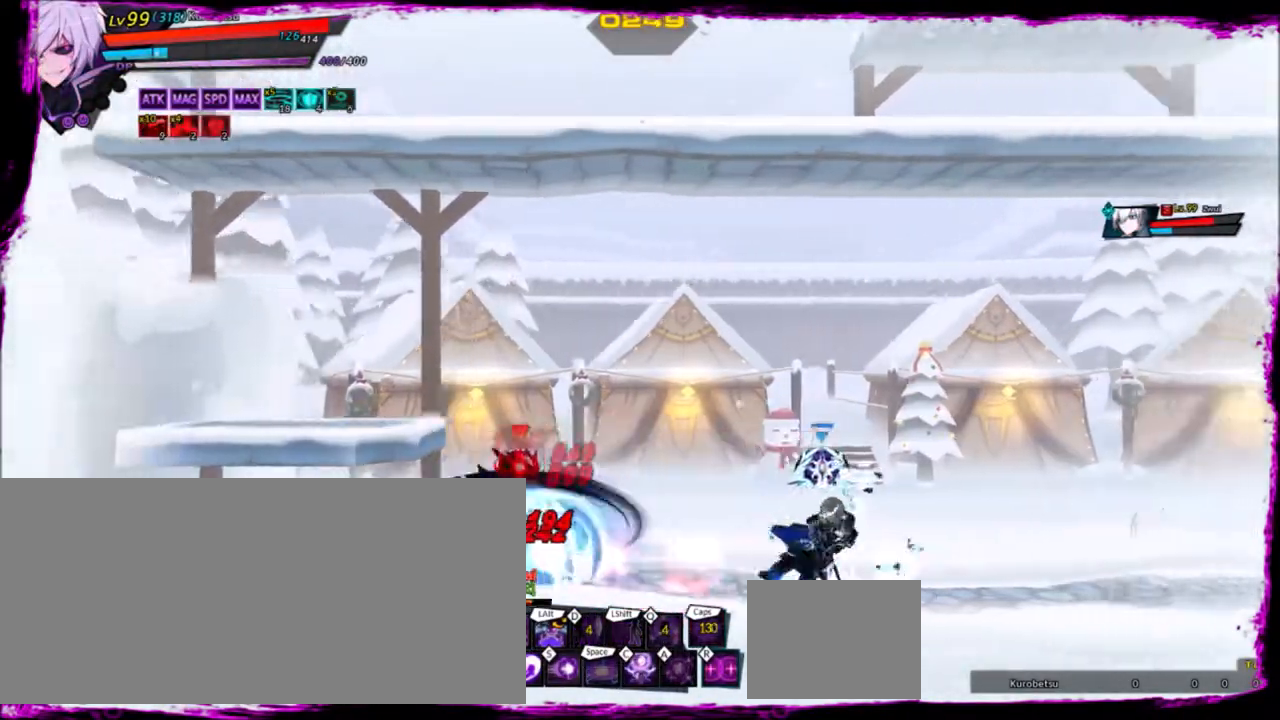
{"keys": ["right"], "events": []}
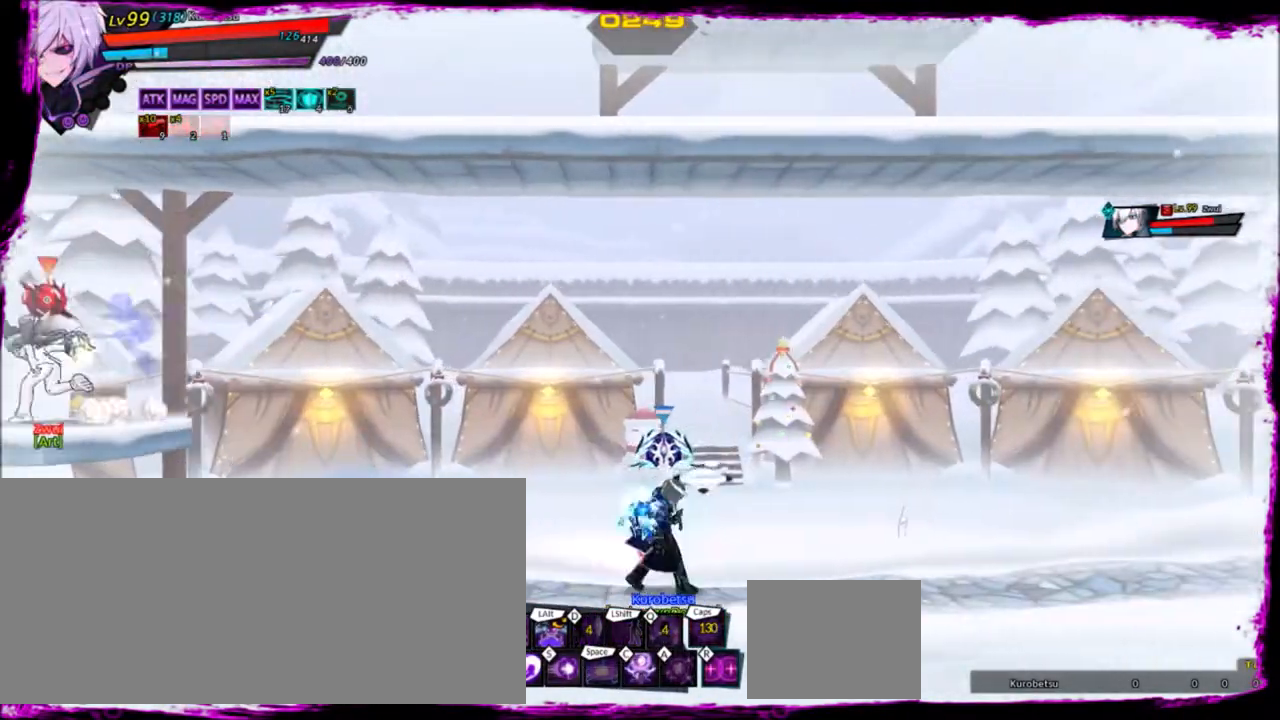
{"keys": ["left", "right", "up"], "events": [[66, "up", "down"], [100, "left", "down"], [100, "right", "up"], [166, "up", "up"], [200, "left", "up"], [300, "left", "down"], [400, "right", "down"], [400, "up", "down"]]}
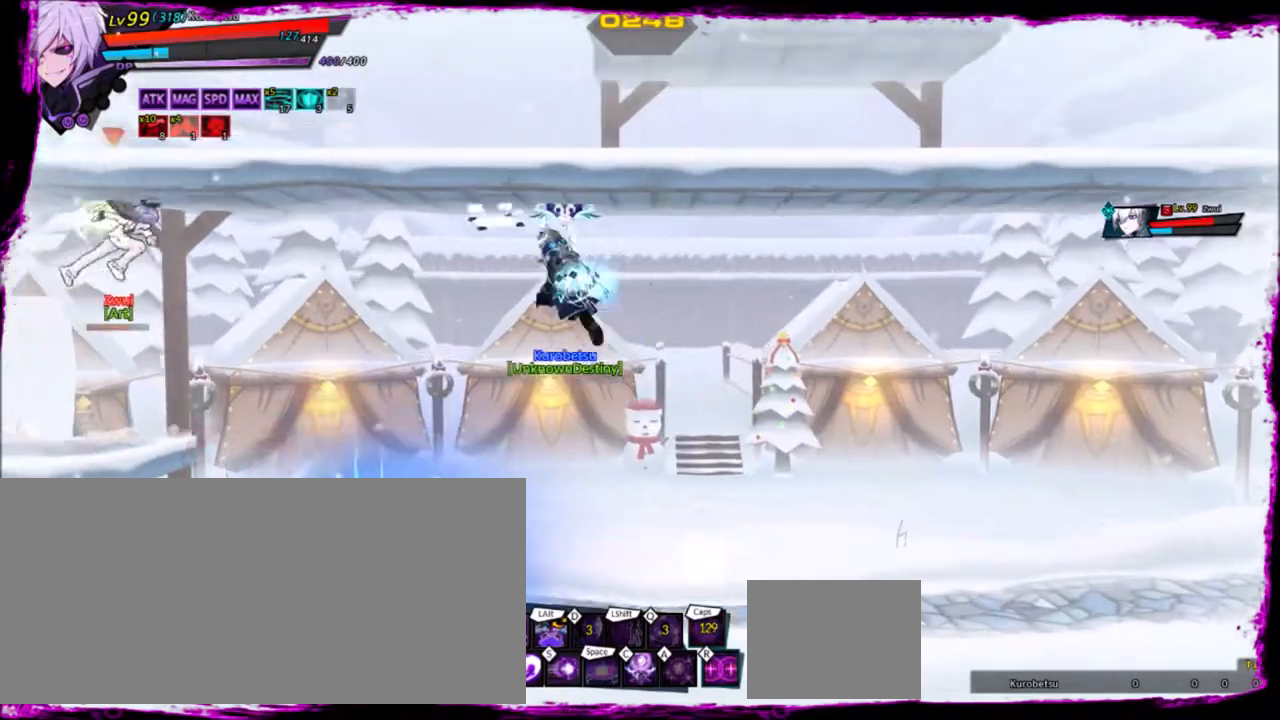
{"keys": ["left"], "events": [[67, "up", "up"], [200, "z", "down"], [267, "right", "up"], [300, "z", "up"], [401, "z", "down"], [501, "z", "up"]]}
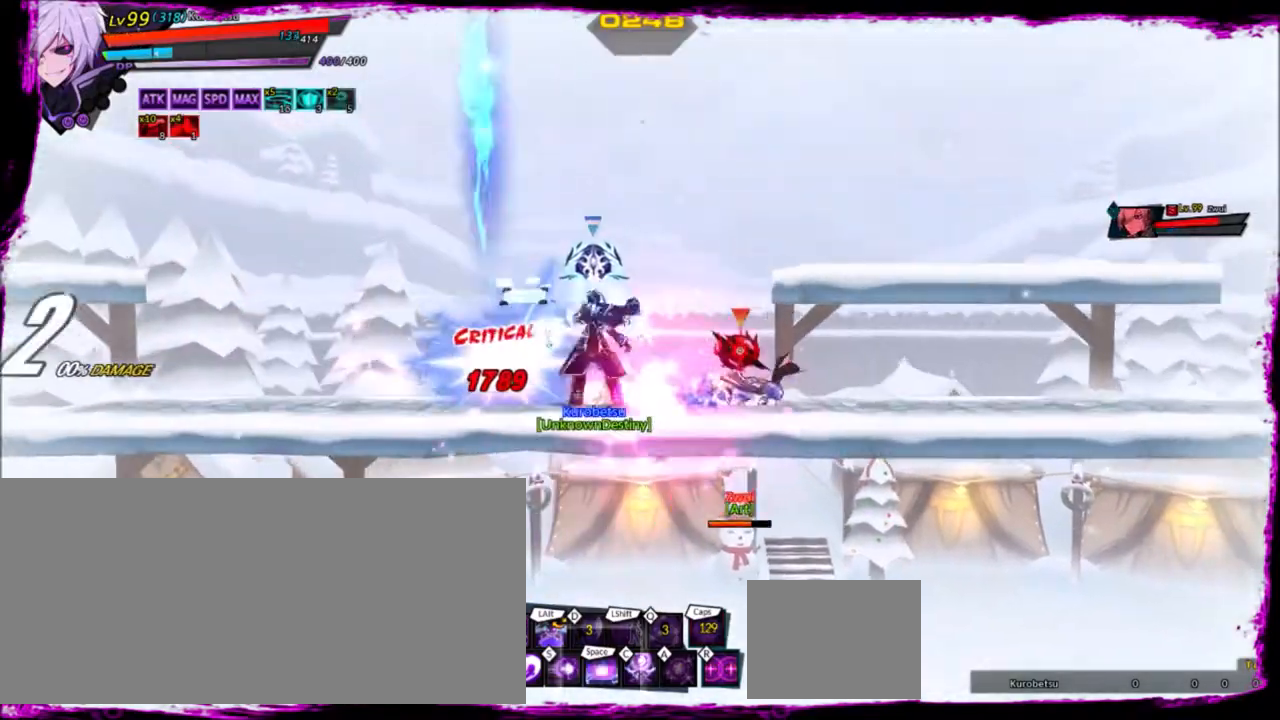
{"keys": [], "events": [[33, "left", "up"]]}
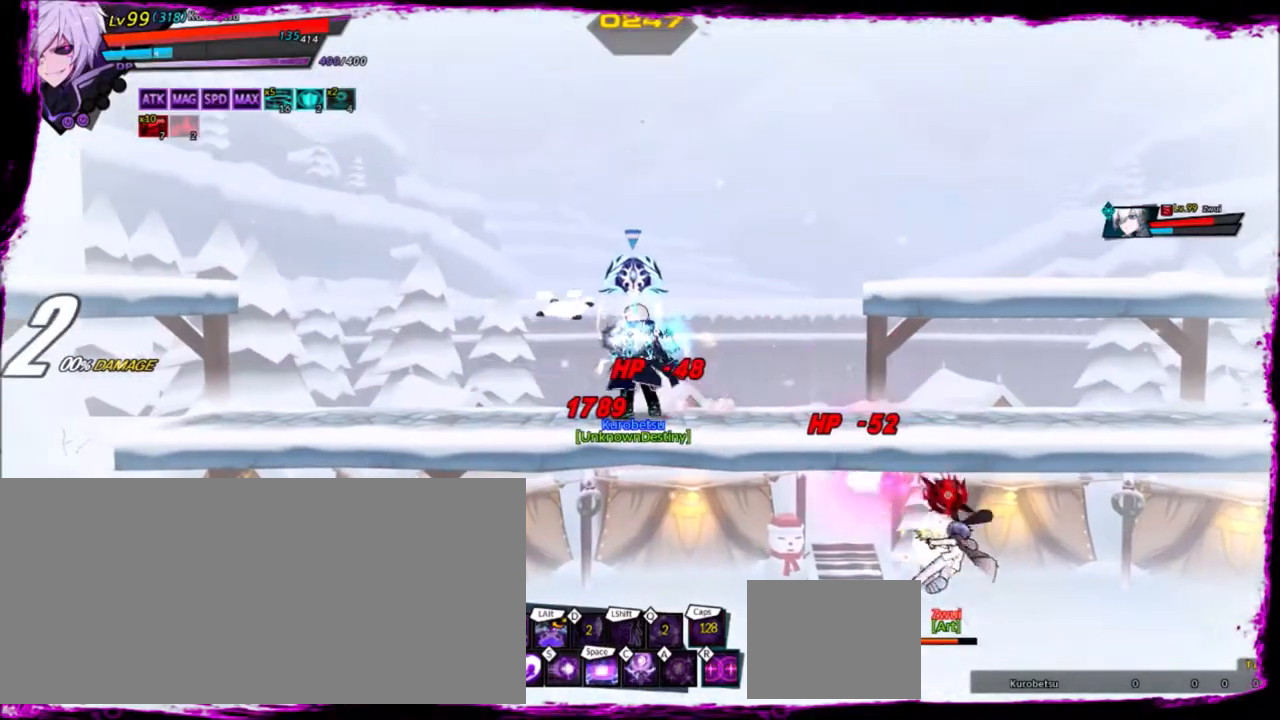
{"keys": [], "events": []}
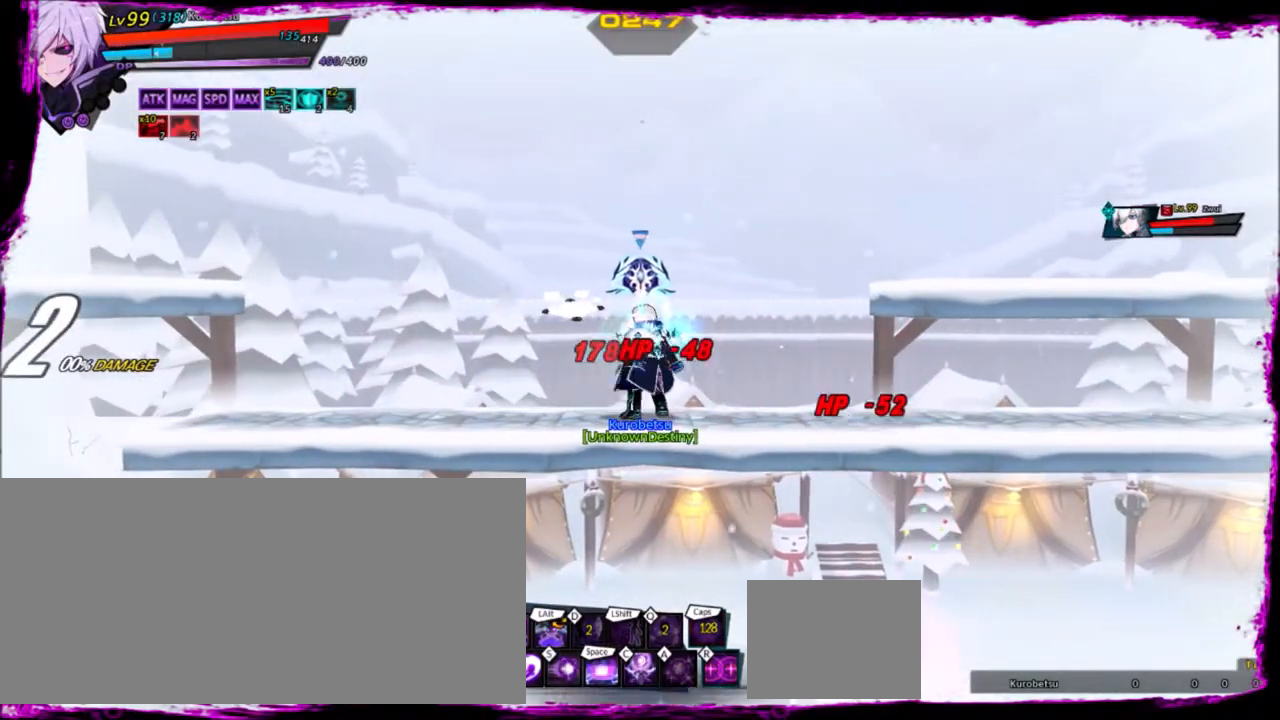
{"keys": [], "events": [[100, "right", "down"], [133, "right", "up"], [233, "down", "down"], [233, "right", "down"], [267, "z", "down"], [333, "down", "up"], [333, "right", "up"], [367, "z", "up"]]}
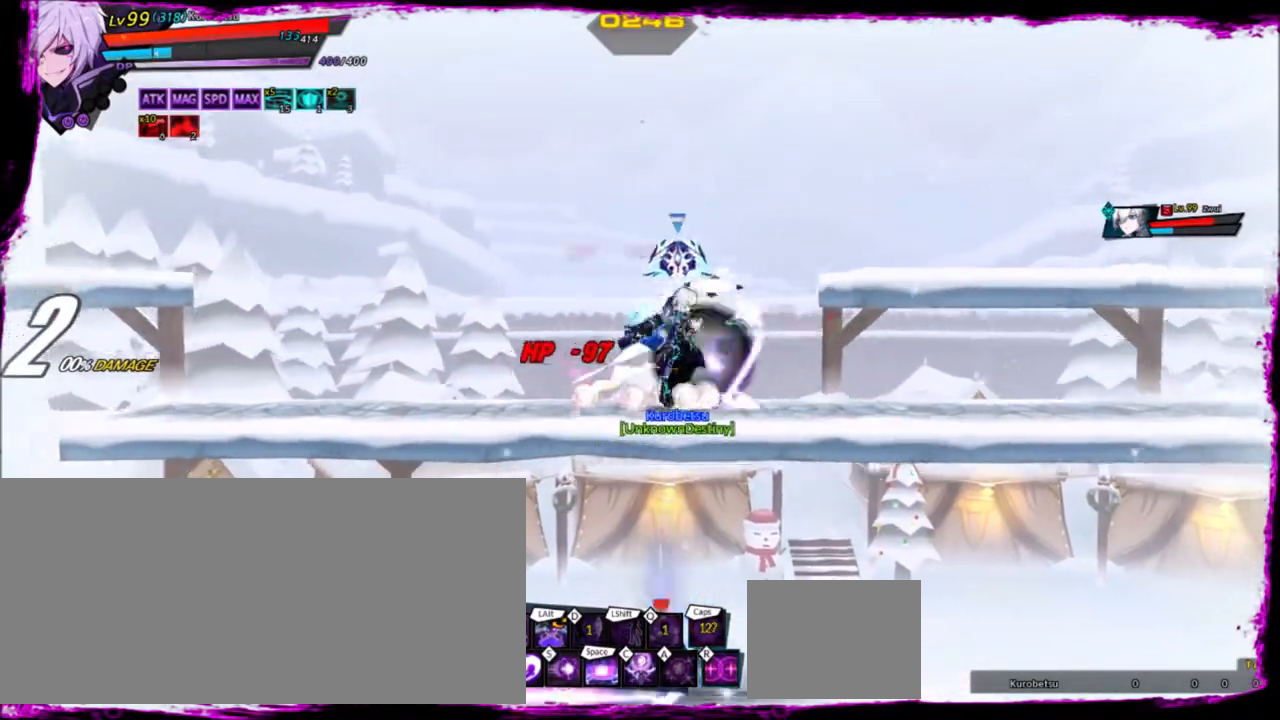
{"keys": [], "events": [[67, "ctrl", "down"], [67, "left", "down"], [100, "ctrl", "up"], [200, "ctrl", "down"], [300, "ctrl", "up"], [367, "left", "up"]]}
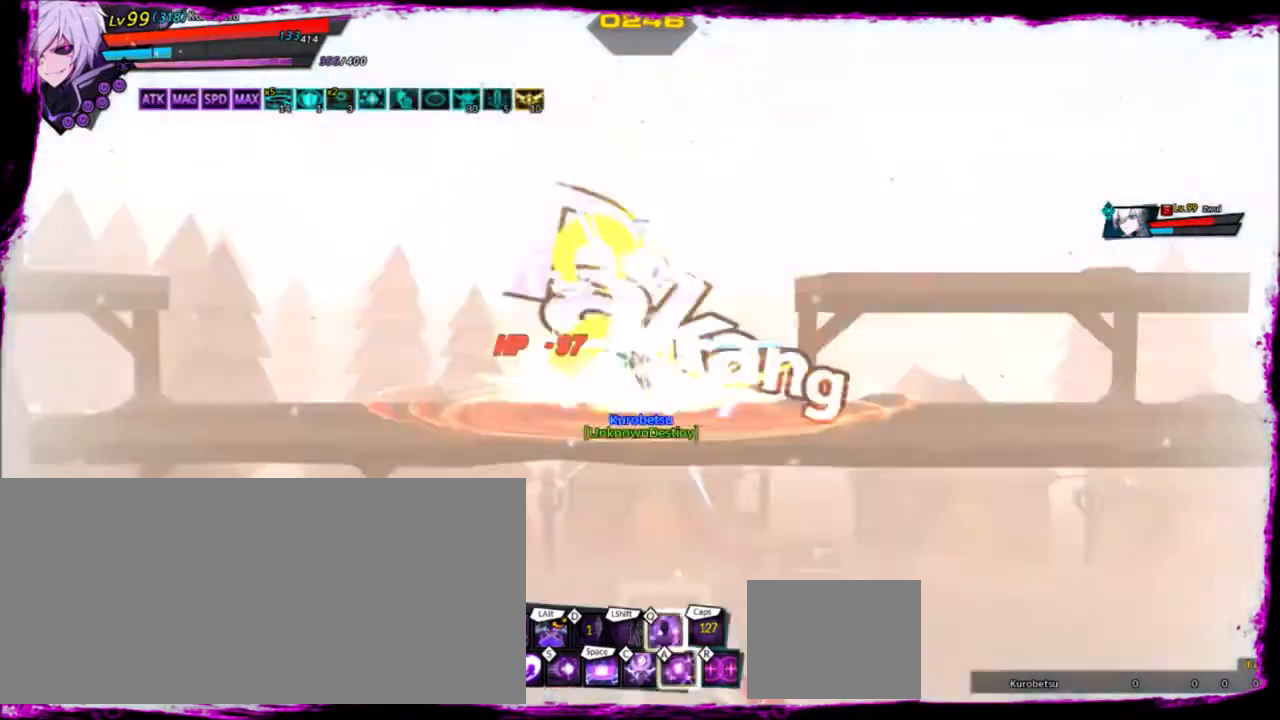
{"keys": [], "events": [[100, "right", "down"], [300, "right", "up"]]}
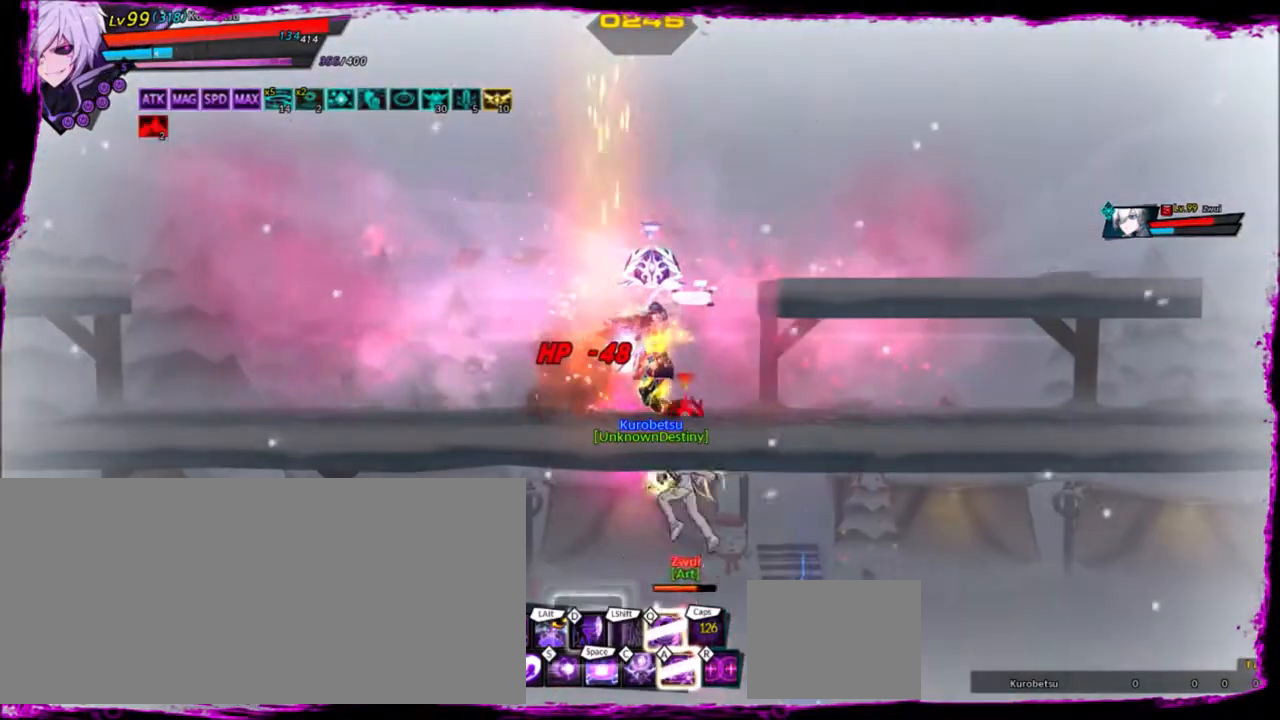
{"keys": [], "events": [[200, "a", "down"], [300, "a", "up"]]}
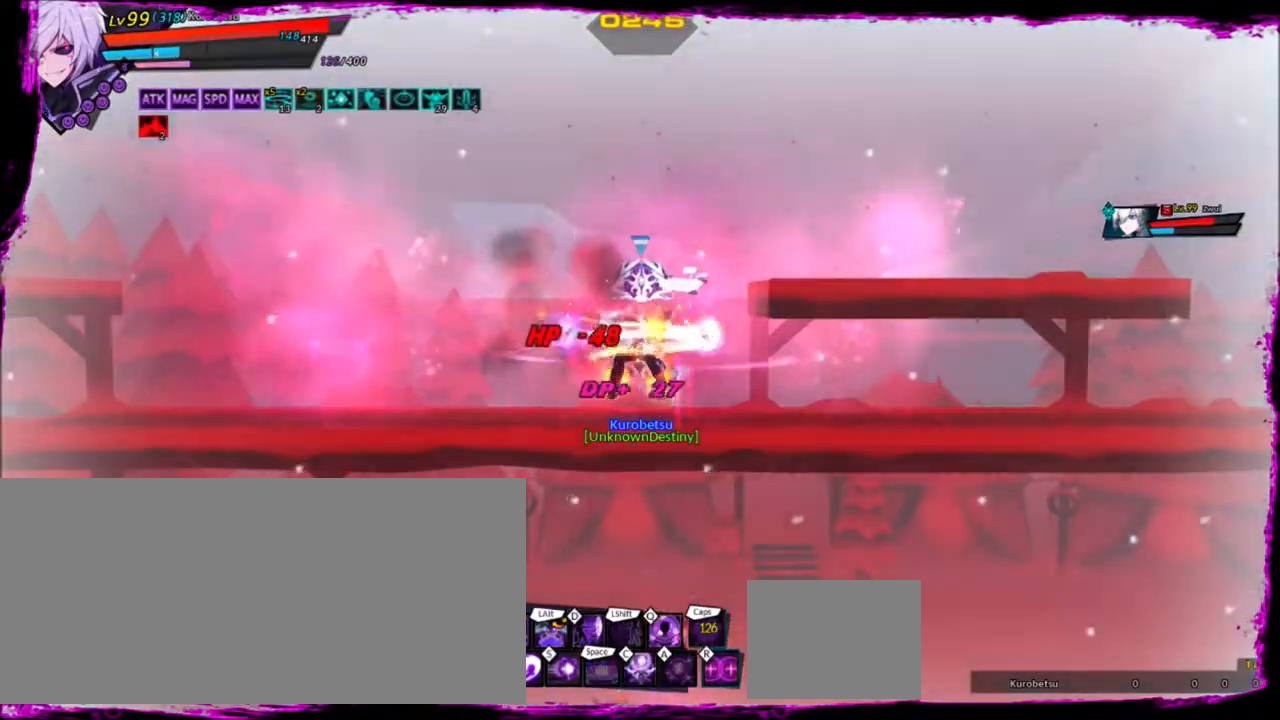
{"keys": [], "events": []}
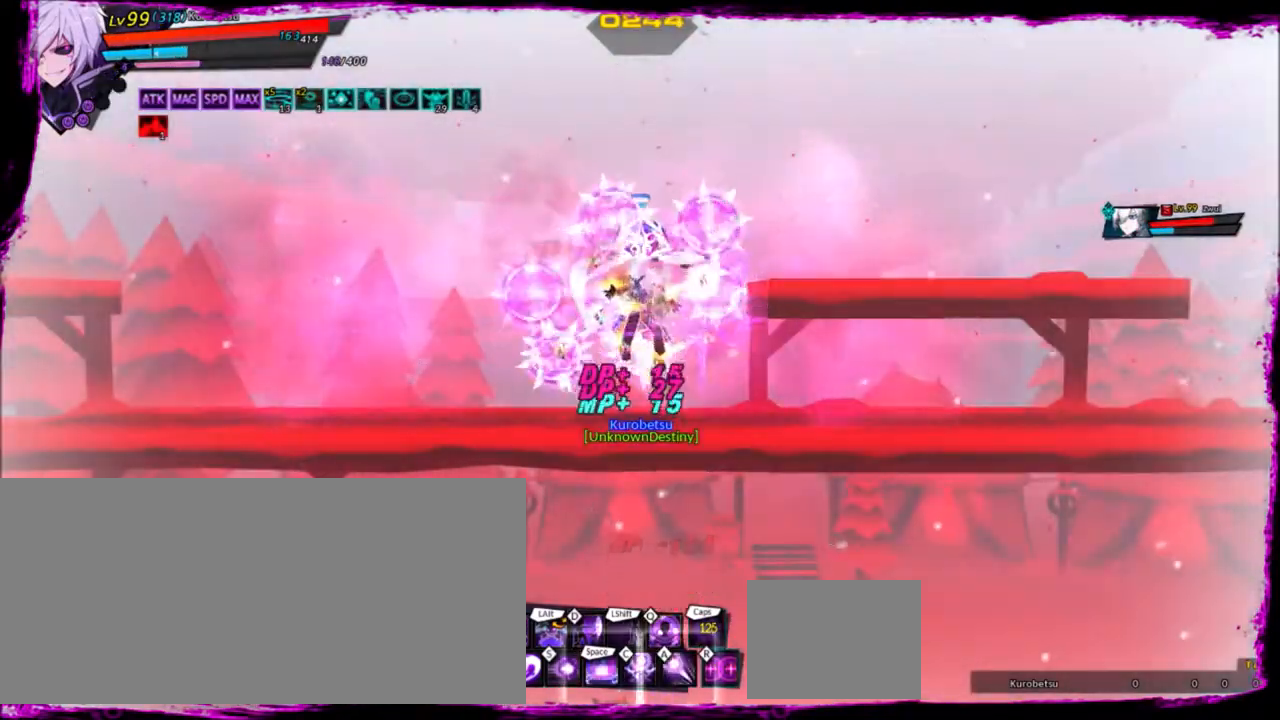
{"keys": ["right"], "events": [[134, "right", "down"]]}
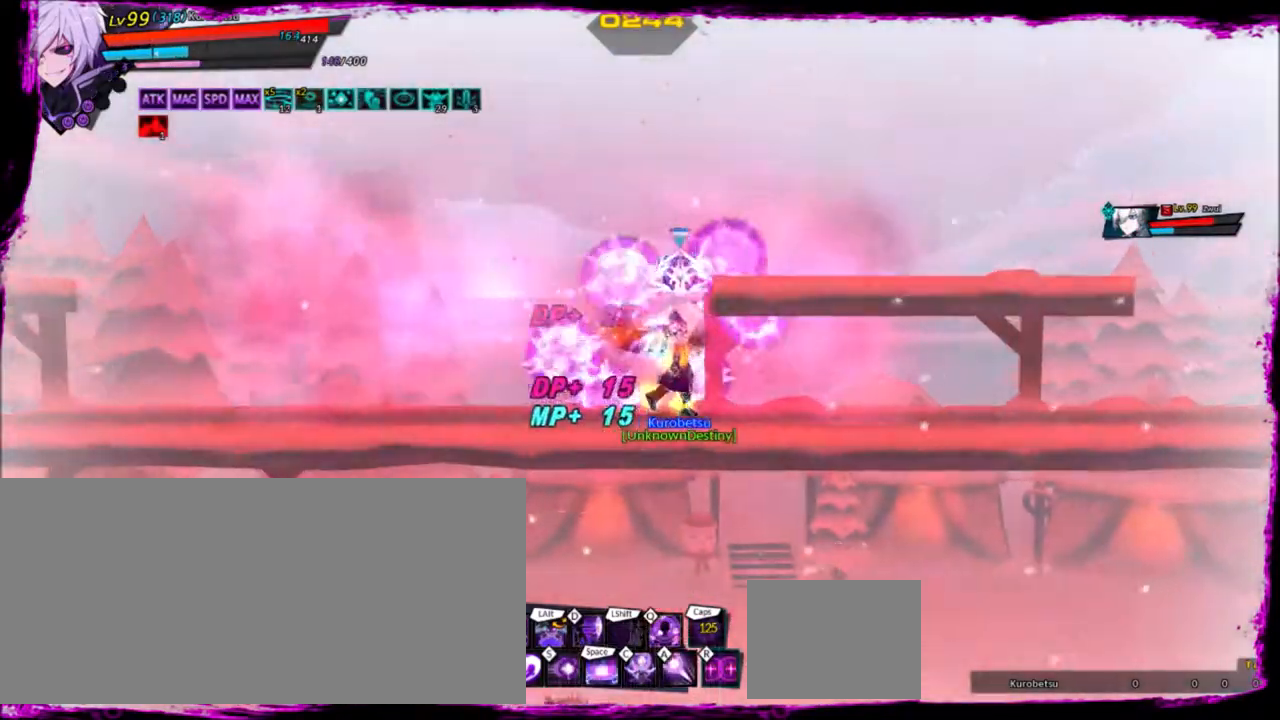
{"keys": [], "events": [[100, "down", "down"], [133, "left", "down"], [166, "right", "up"], [200, "z", "down"], [267, "down", "up"], [333, "left", "up"], [367, "z", "up"]]}
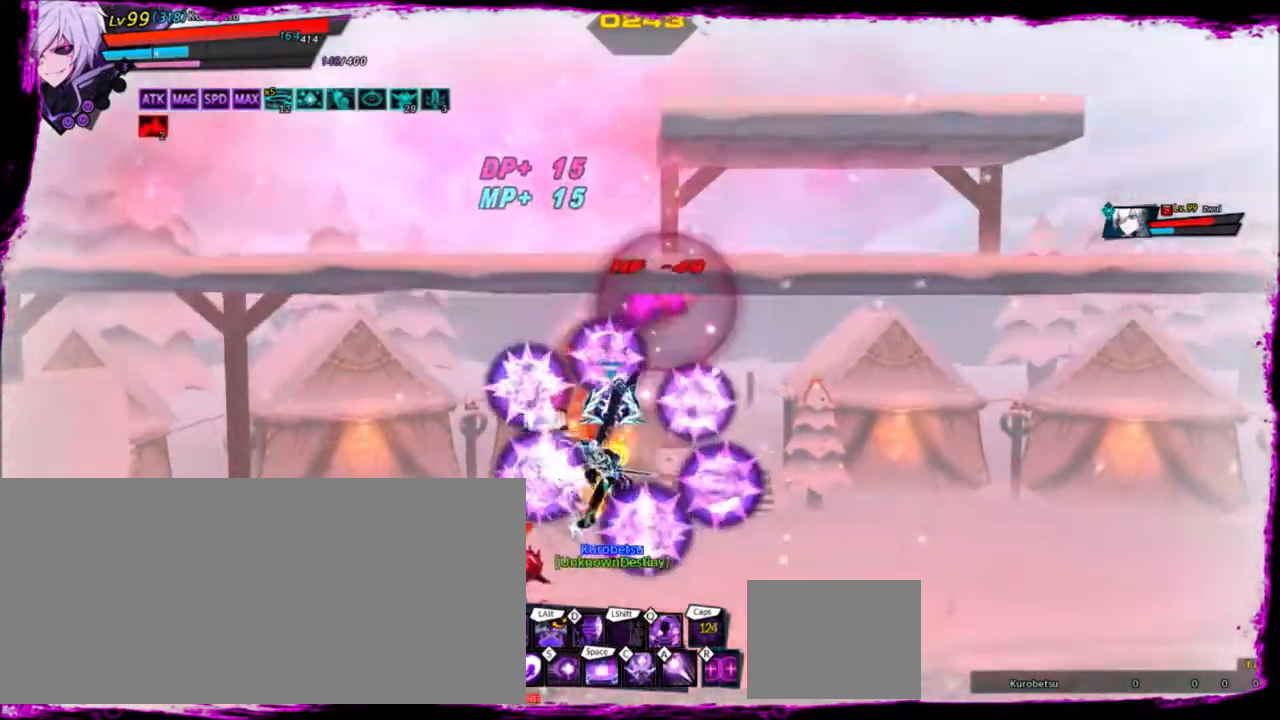
{"keys": [], "events": [[33, "a", "down"], [134, "a", "up"], [200, "a", "down"], [267, "a", "up"], [300, "a", "down"], [367, "a", "up"], [467, "a", "down"], [501, "a", "up"]]}
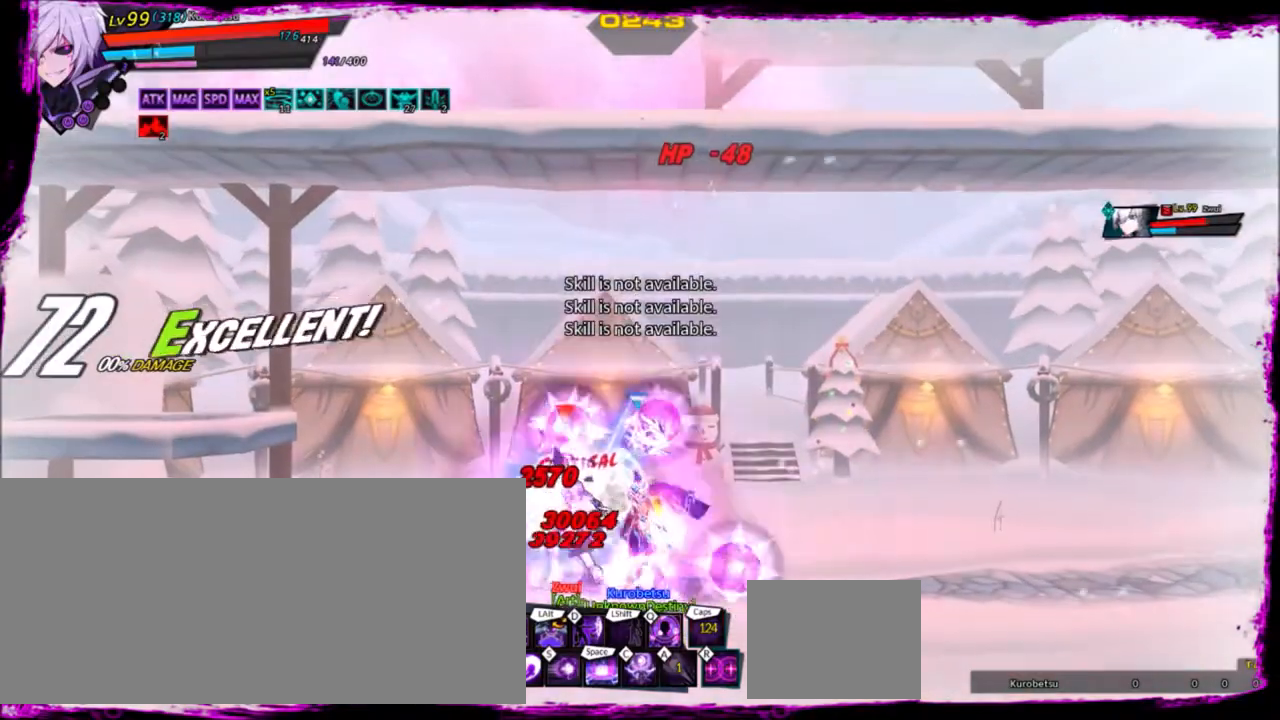
{"keys": ["a"], "events": [[66, "a", "down"], [133, "a", "up"], [233, "a", "down"], [267, "a", "up"], [367, "a", "down"], [433, "a", "up"], [467, "a", "down"]]}
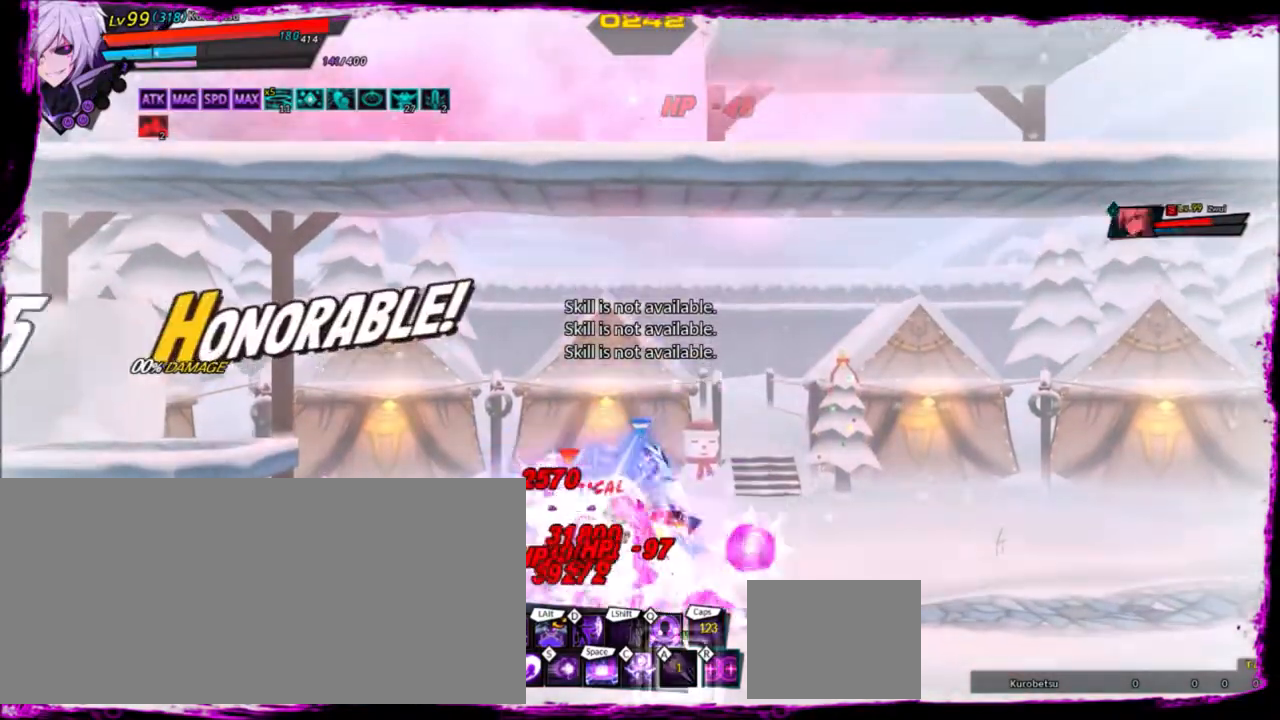
{"keys": [], "events": [[67, "a", "up"], [100, "a", "down"], [334, "a", "up"], [367, "a", "down"], [467, "a", "up"]]}
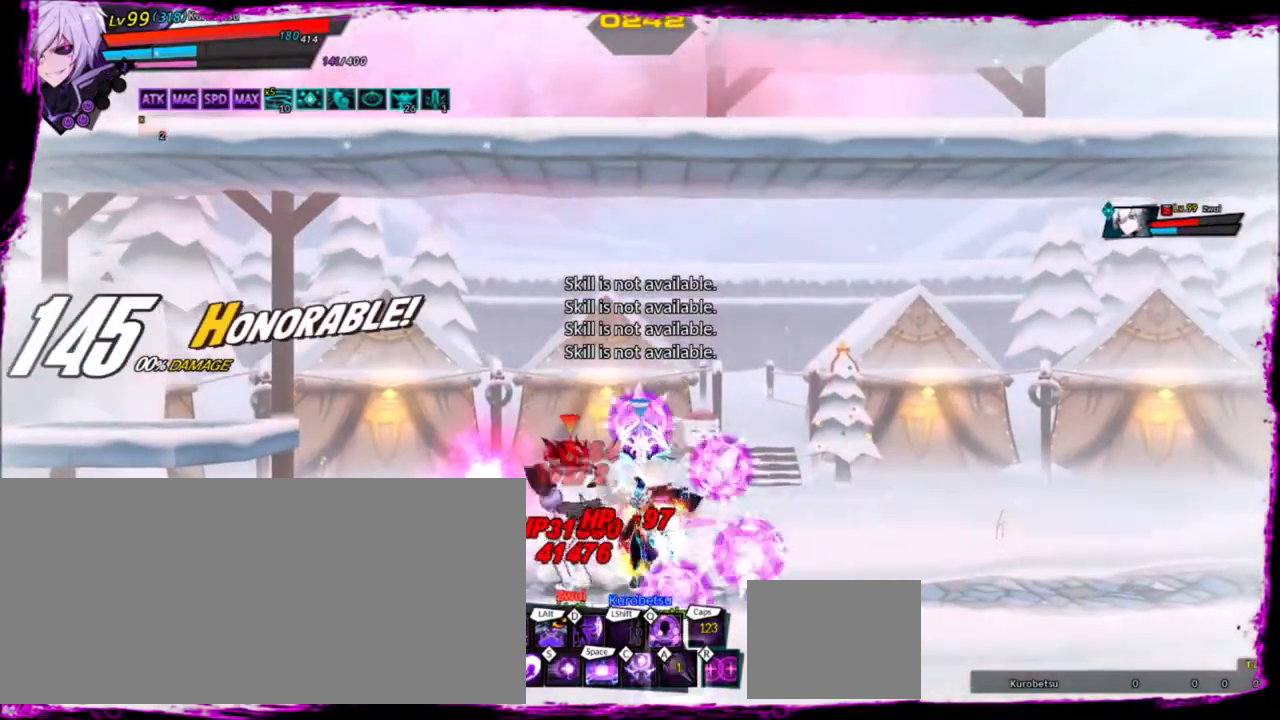
{"keys": ["q"], "events": [[33, "a", "down"], [66, "a", "up"], [100, "a", "down"], [133, "a", "up"], [333, "q", "down"], [400, "q", "up"], [467, "q", "down"]]}
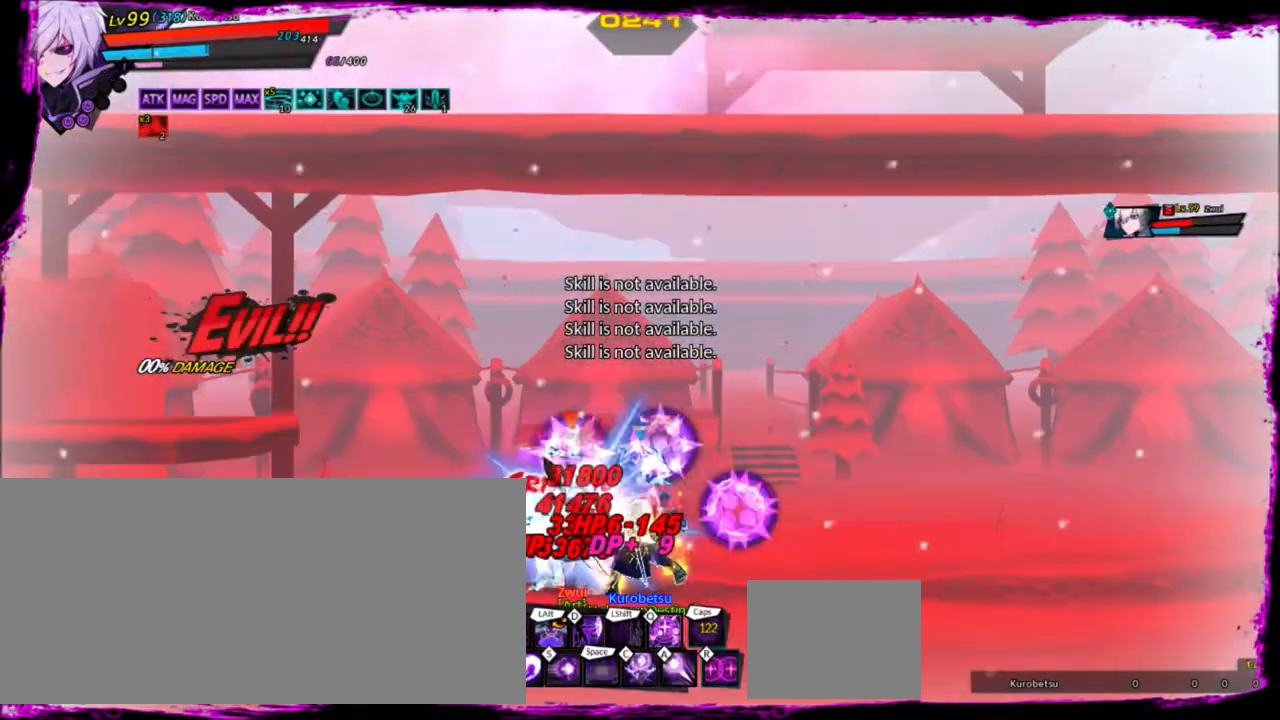
{"keys": ["z"], "events": [[34, "q", "up"], [467, "z", "down"]]}
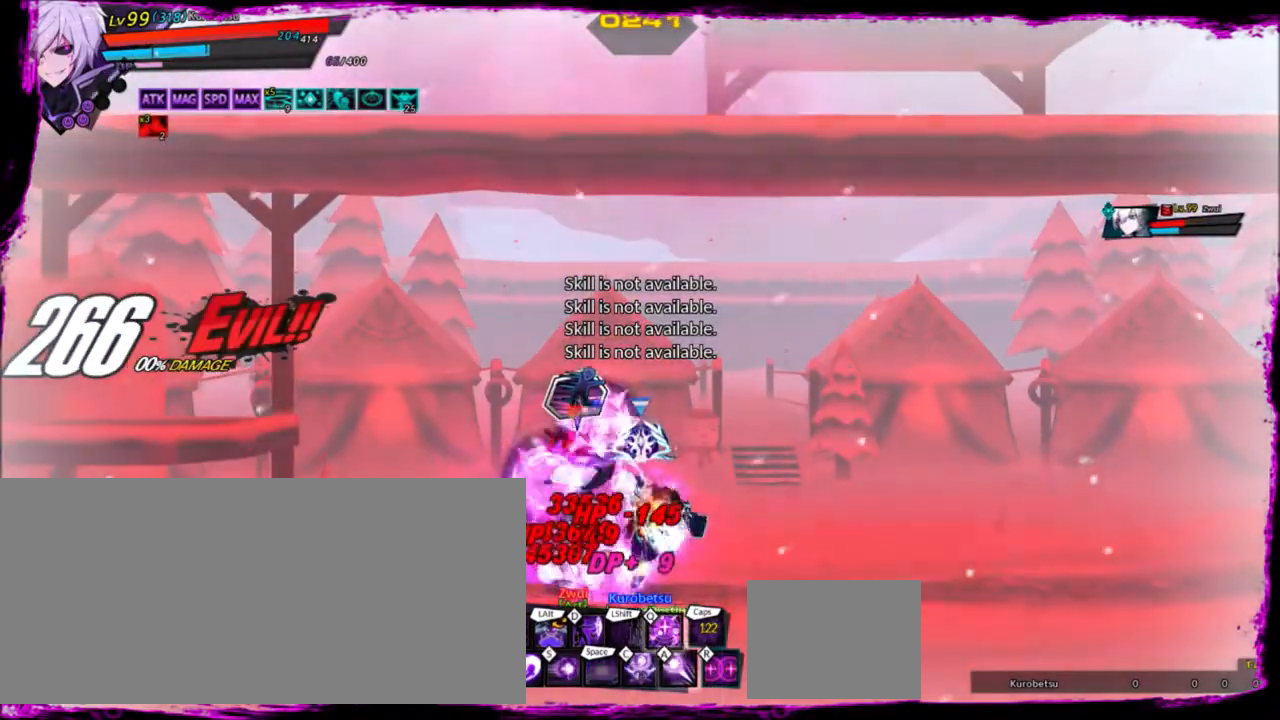
{"keys": ["left"], "events": [[66, "z", "up"], [133, "e", "down"], [166, "e", "up"], [400, "left", "down"]]}
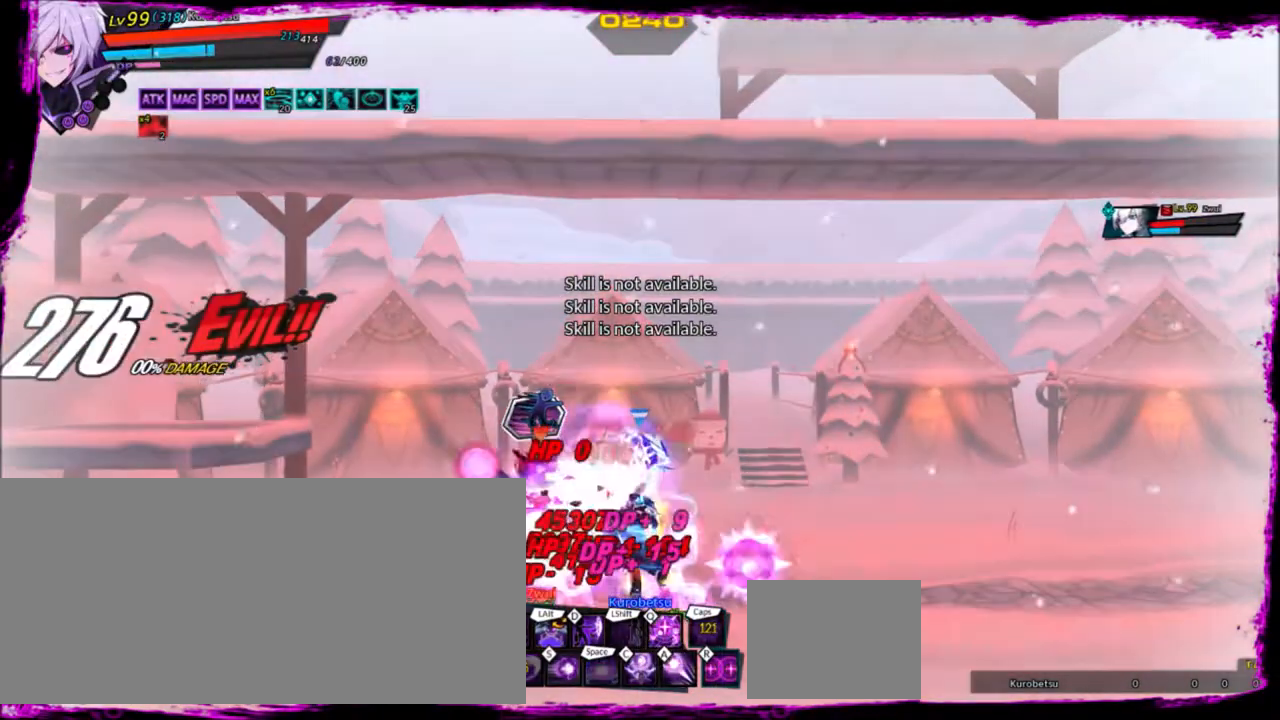
{"keys": [], "events": [[100, "alt", "down"], [167, "alt", "up"], [234, "left", "up"], [267, "alt", "down"], [300, "alt", "up"]]}
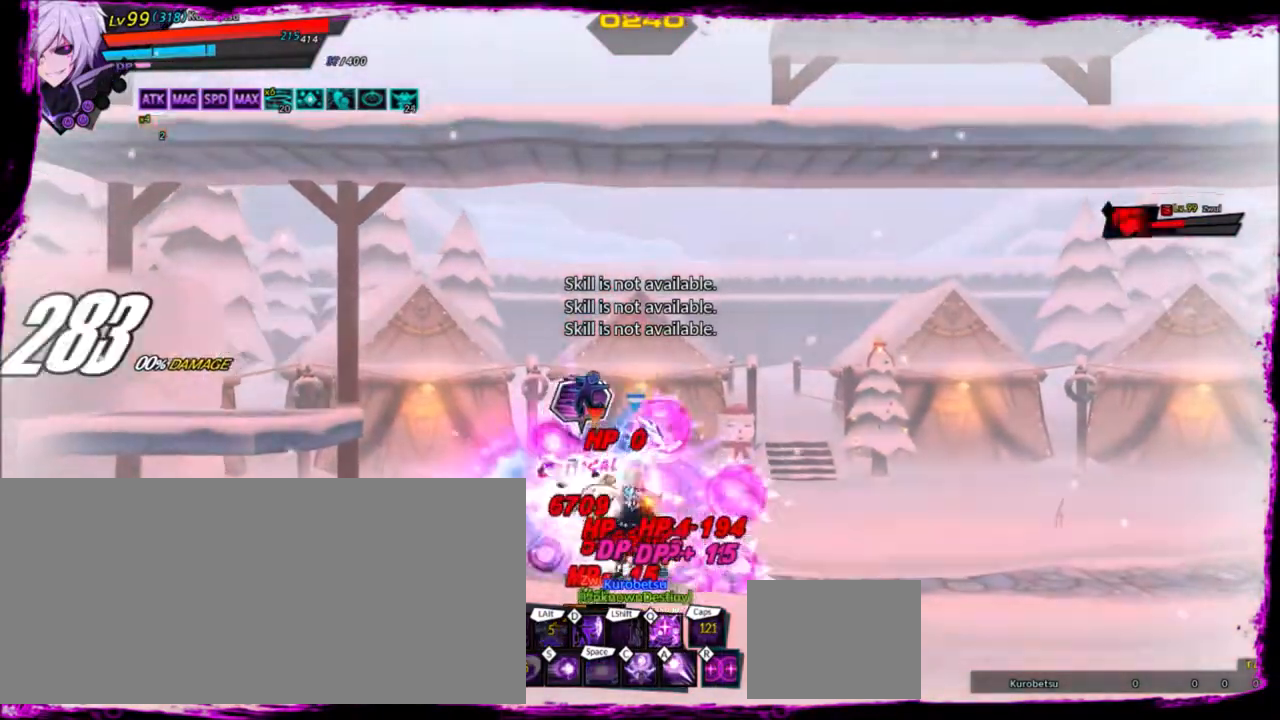
{"keys": ["left", "right"], "events": [[166, "right", "down"], [500, "left", "down"]]}
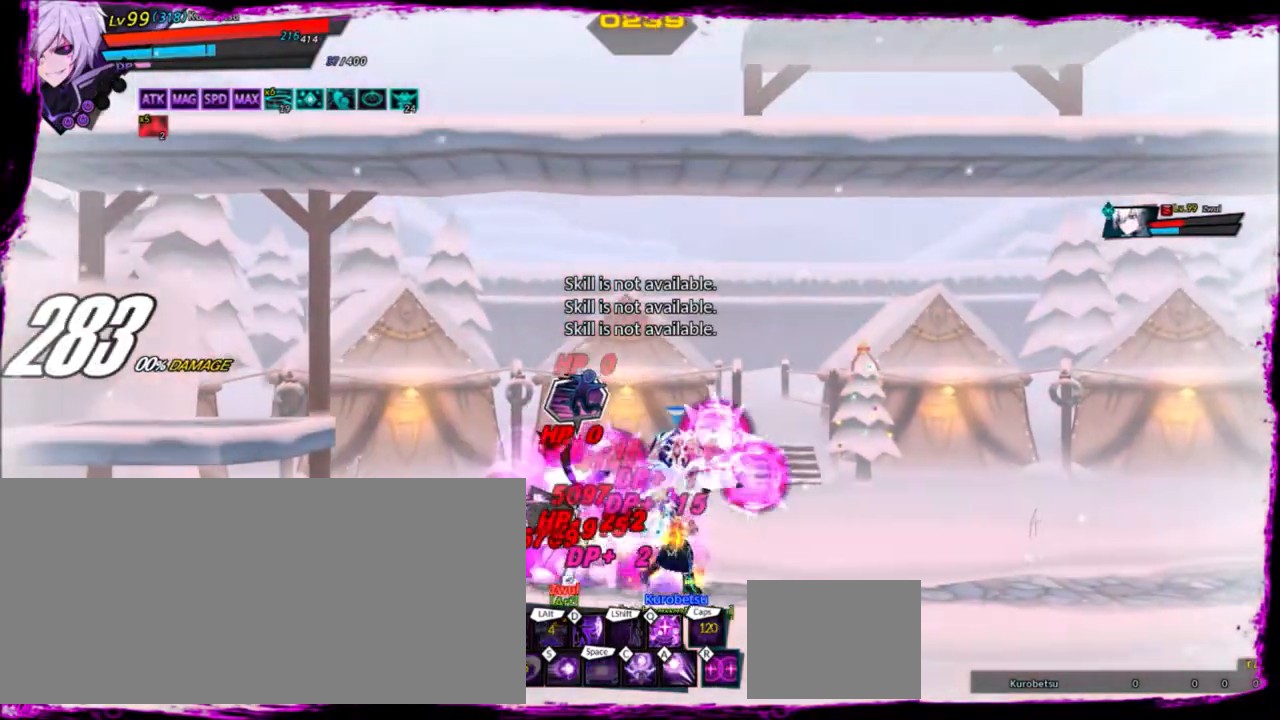
{"keys": [], "events": [[34, "right", "up"], [100, "a", "down"], [134, "left", "up"], [200, "a", "up"], [234, "a", "down"], [334, "a", "up"], [367, "a", "down"], [467, "a", "up"]]}
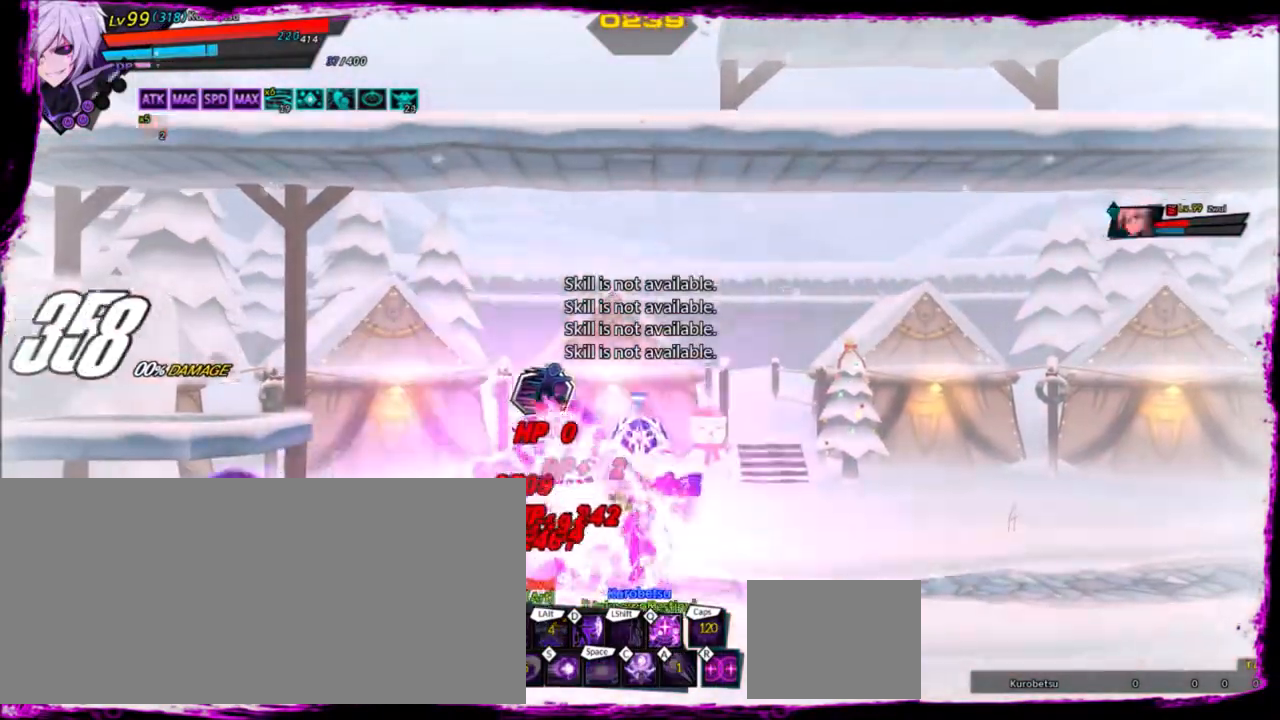
{"keys": [], "events": [[34, "a", "down"], [134, "a", "up"], [234, "a", "down"], [301, "a", "up"], [367, "a", "down"], [434, "a", "up"]]}
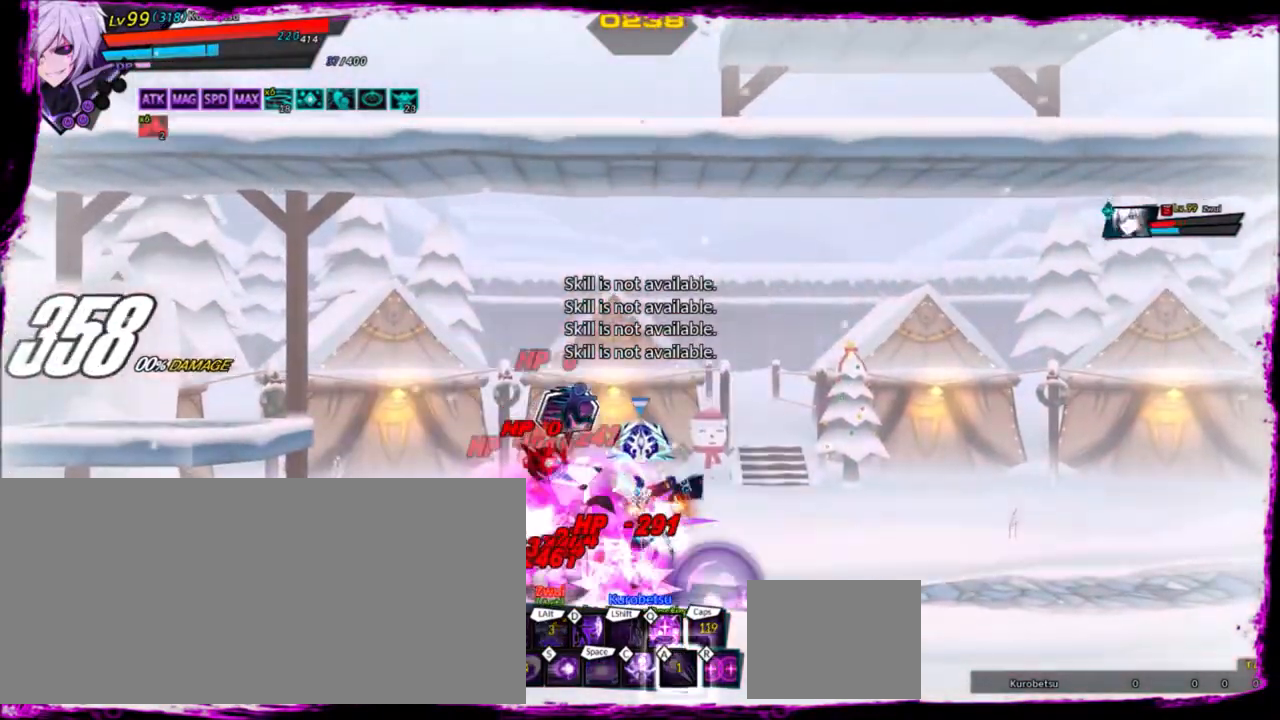
{"keys": ["a"], "events": [[33, "a", "down"], [100, "a", "up"], [200, "a", "down"], [267, "a", "up"], [333, "a", "down"], [434, "a", "up"], [500, "a", "down"]]}